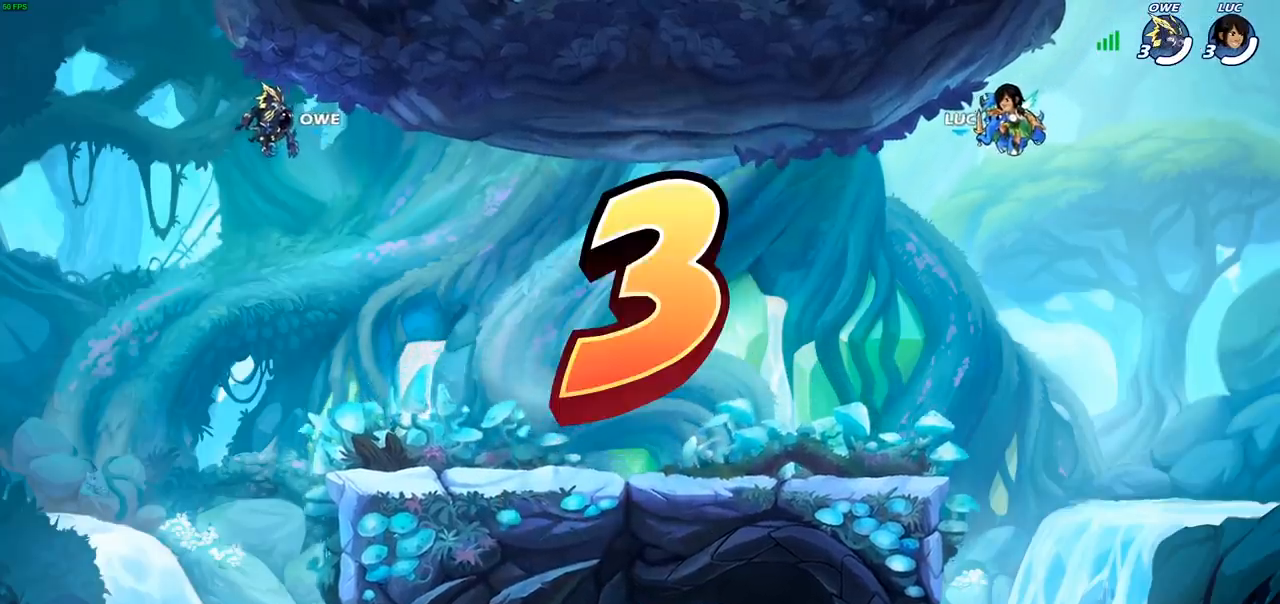
Gameplay with a controller (PlayStation layout); each line is a JSON object with the inputs held at the frame after it. "events" lists button and stick changes between this image and that frame as [ms after this image, input, new state], when the widget could be followed in between.
{"buttons": ["SELECT"], "left_stick": "center", "right_stick": "center", "events": [[183, "SELECT", "down"]]}
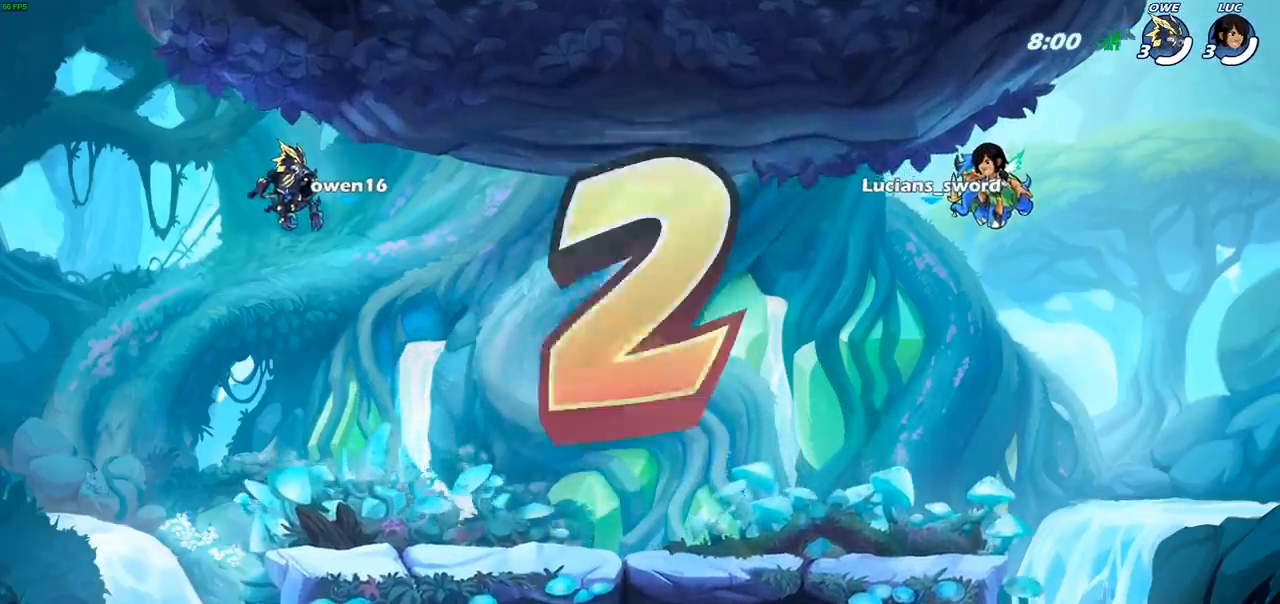
{"buttons": ["SELECT"], "left_stick": "center", "right_stick": "center", "events": []}
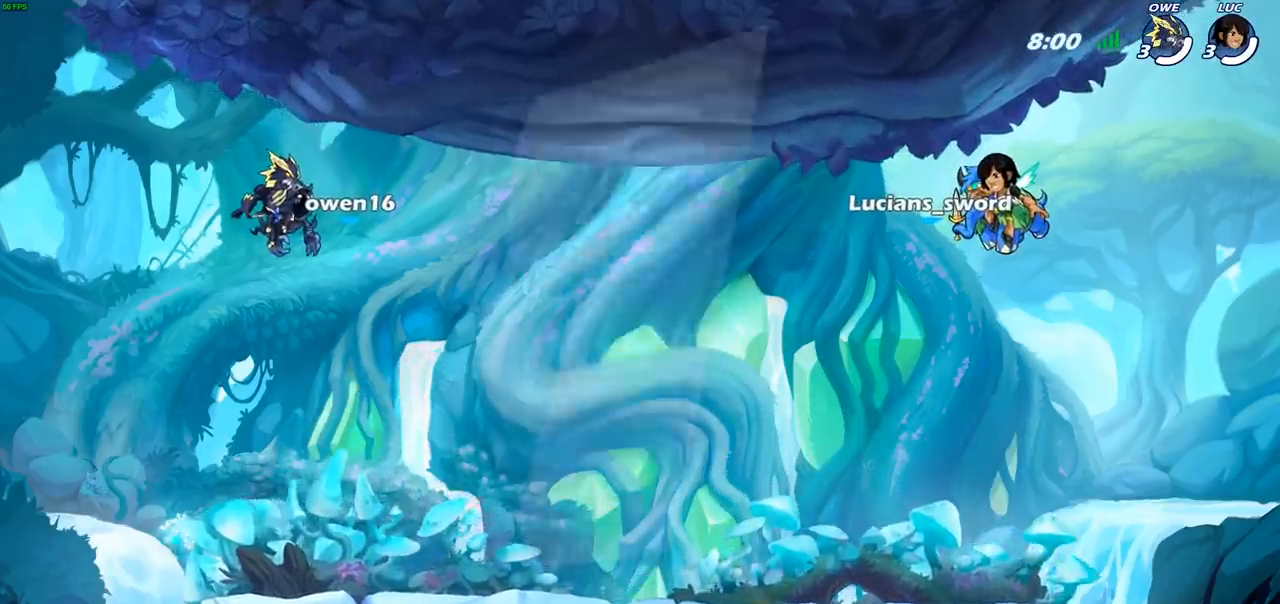
{"buttons": ["SELECT"], "left_stick": "center", "right_stick": "center", "events": []}
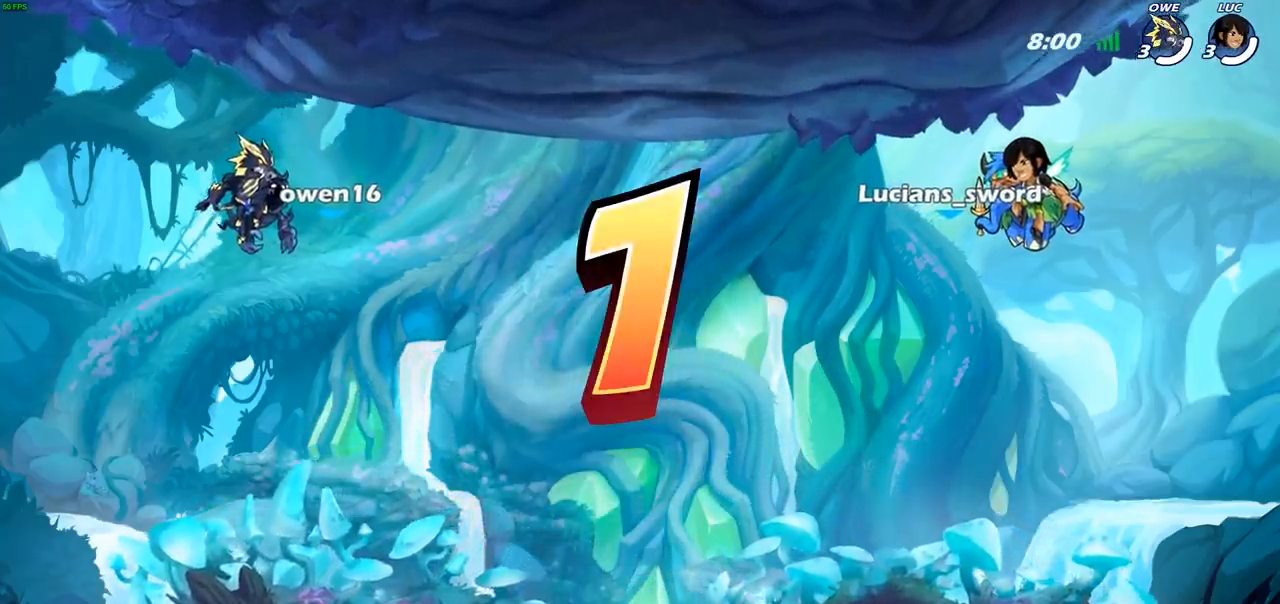
{"buttons": ["SELECT"], "left_stick": "center", "right_stick": "center", "events": []}
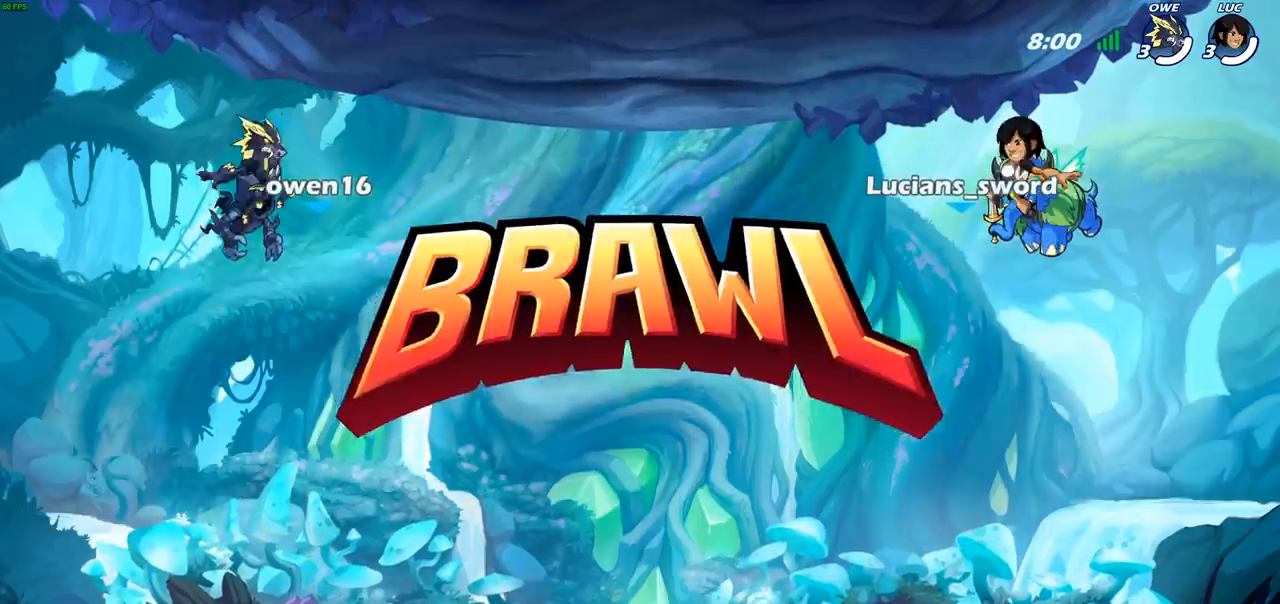
{"buttons": ["SELECT"], "left_stick": "center", "right_stick": "center", "events": []}
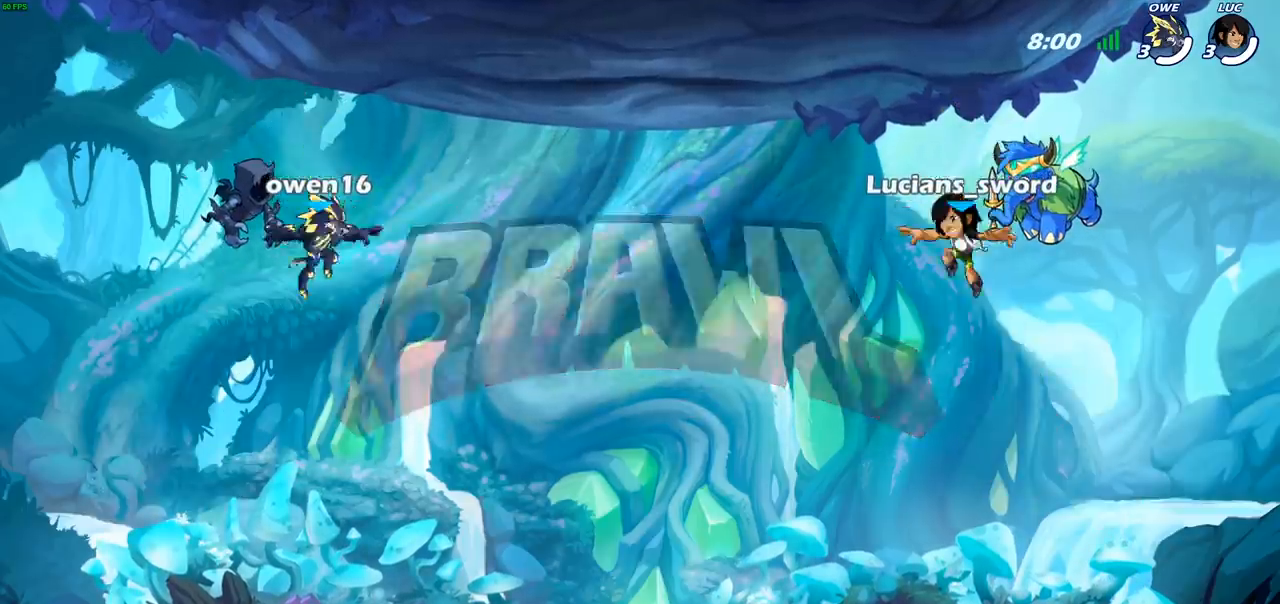
{"buttons": ["SELECT"], "left_stick": "center", "right_stick": "center", "events": []}
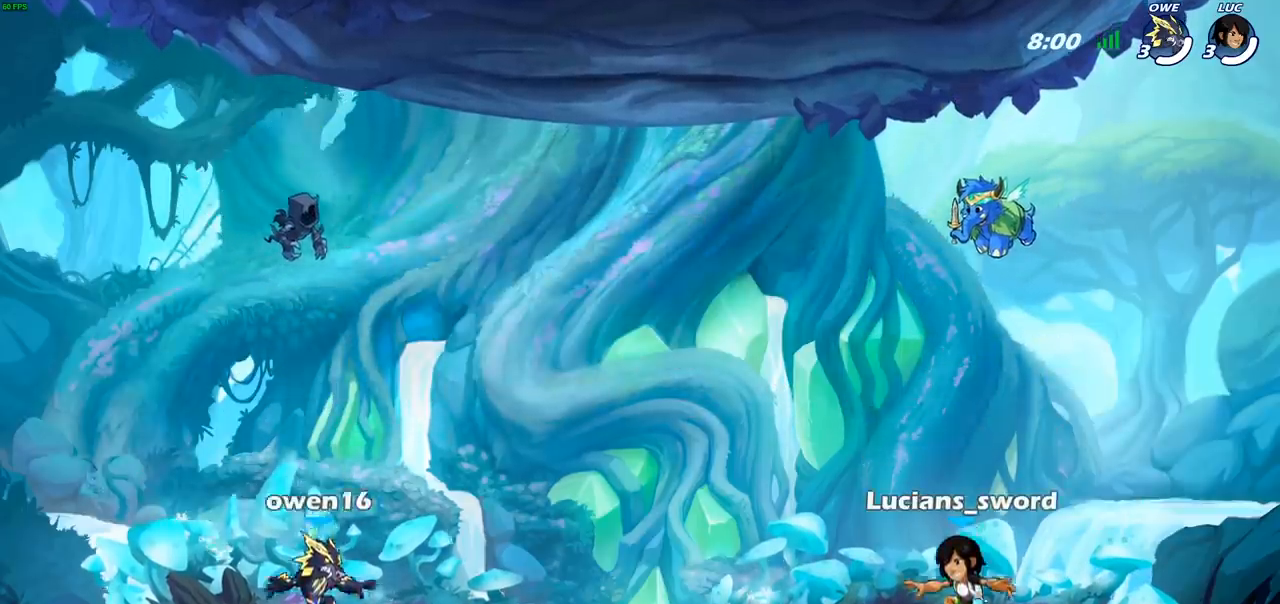
{"buttons": ["SELECT"], "left_stick": "center", "right_stick": "up-left", "events": [[317, "right_stick", "left"], [383, "right_stick", "up-left"]]}
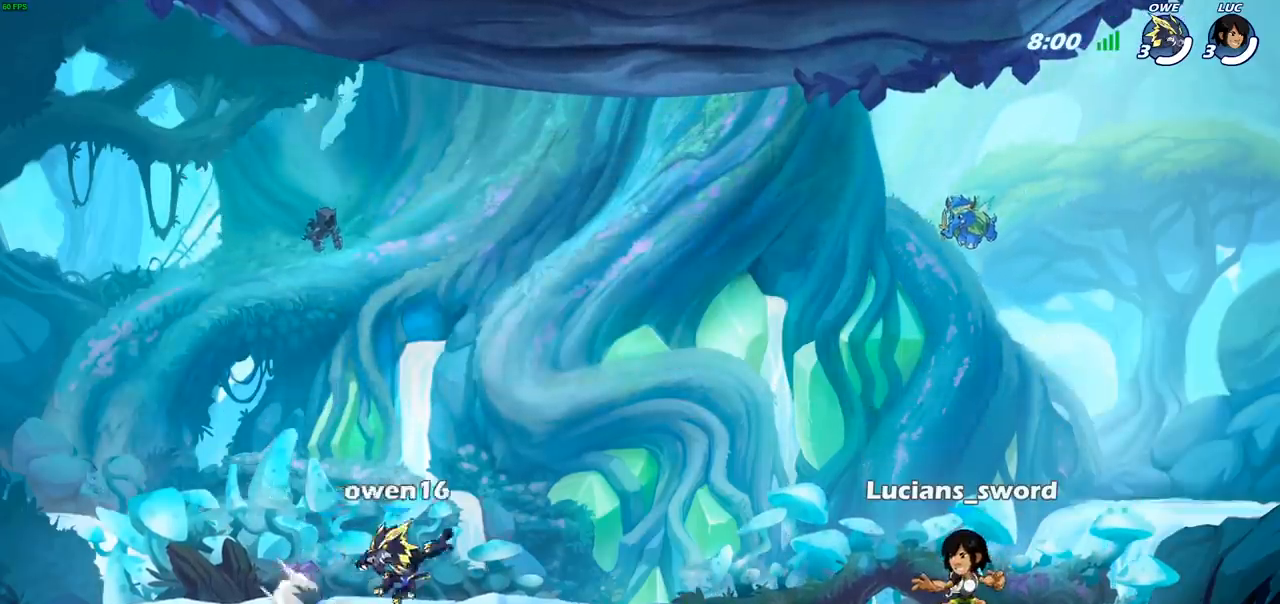
{"buttons": [], "left_stick": "center", "right_stick": "center", "events": [[300, "right_stick", "center"], [367, "SELECT", "up"]]}
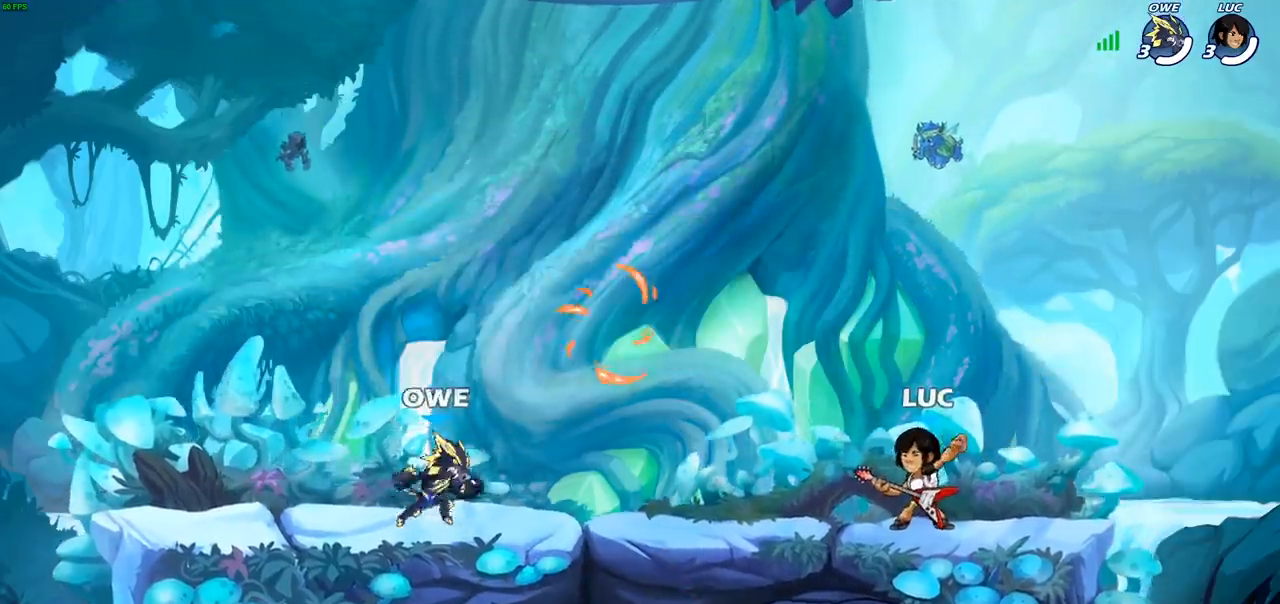
{"buttons": [], "left_stick": "center", "right_stick": "center", "events": []}
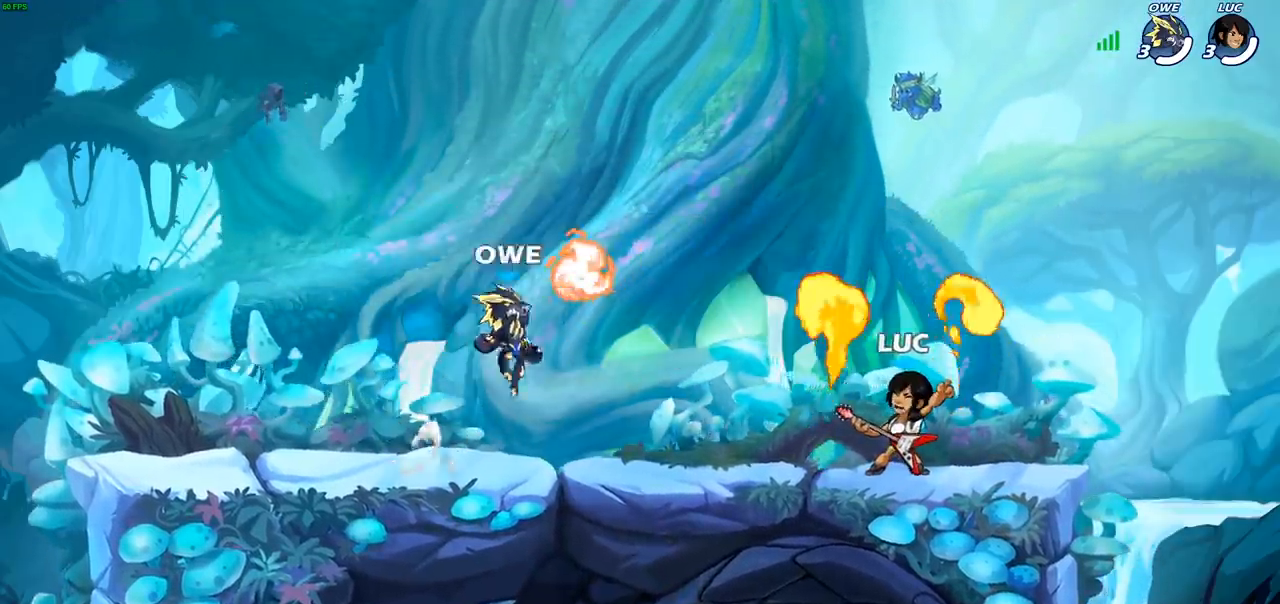
{"buttons": [], "left_stick": "left", "right_stick": "center", "events": [[433, "left_stick", "left"]]}
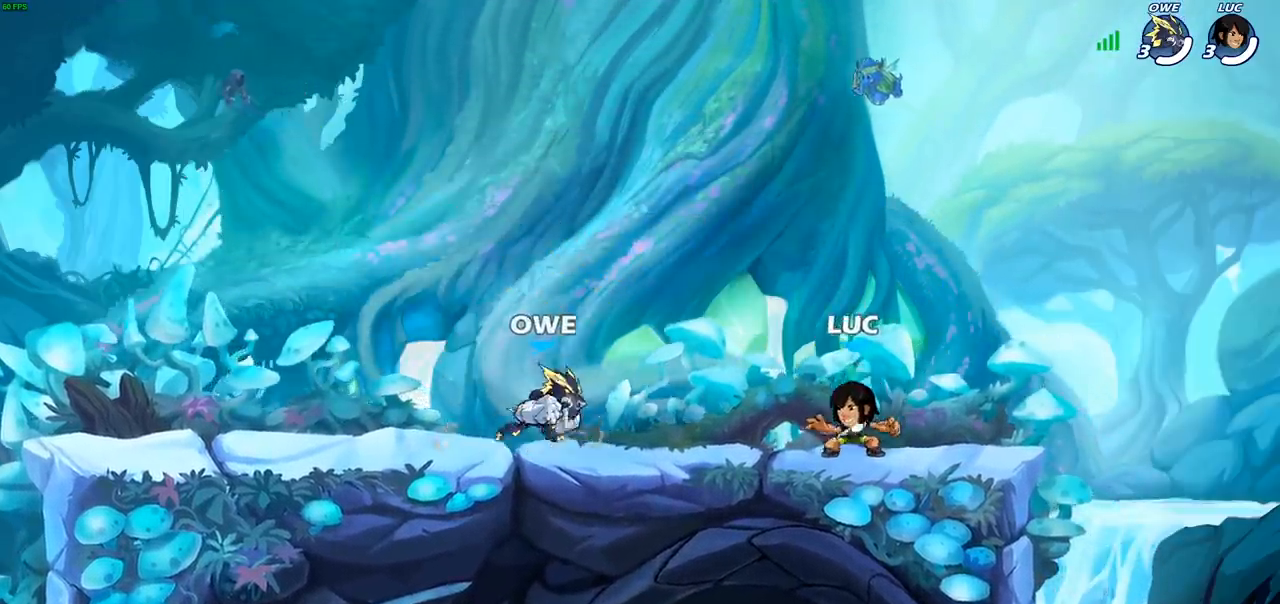
{"buttons": [], "left_stick": "left", "right_stick": "center", "events": [[100, "R2", "down"], [133, "CROSS", "down"], [233, "CROSS", "up"], [233, "R2", "up"], [333, "CROSS", "down"], [350, "R2", "down"], [500, "CROSS", "up"], [500, "R2", "up"]]}
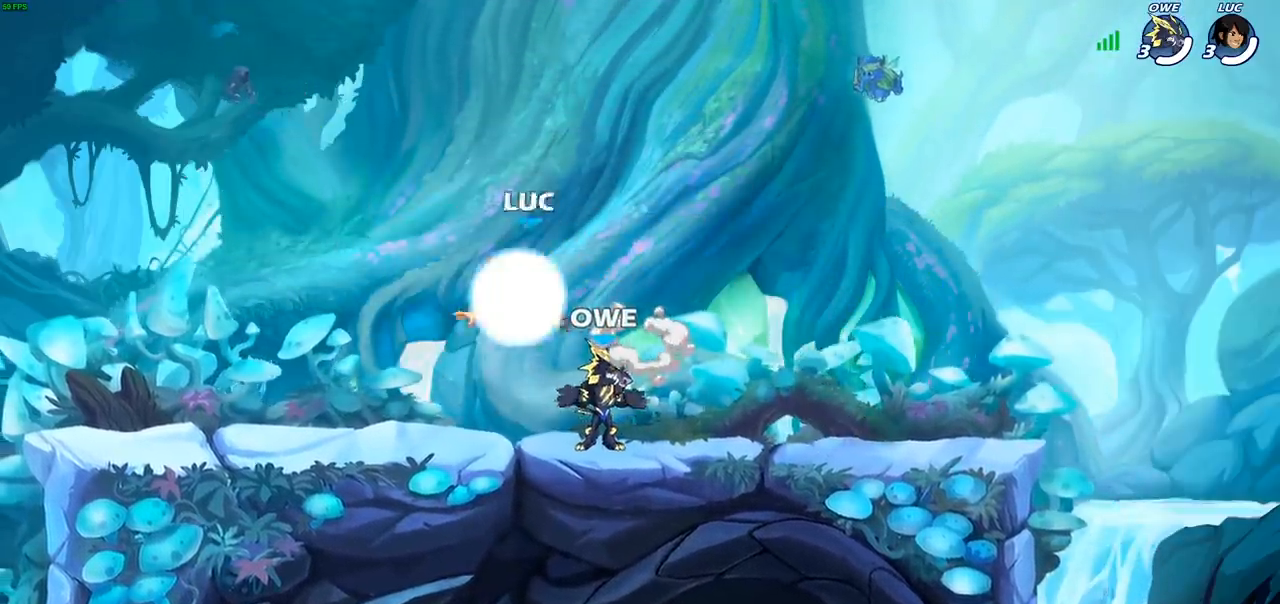
{"buttons": [], "left_stick": "center", "right_stick": "center", "events": [[100, "left_stick", "down-right"], [350, "left_stick", "center"]]}
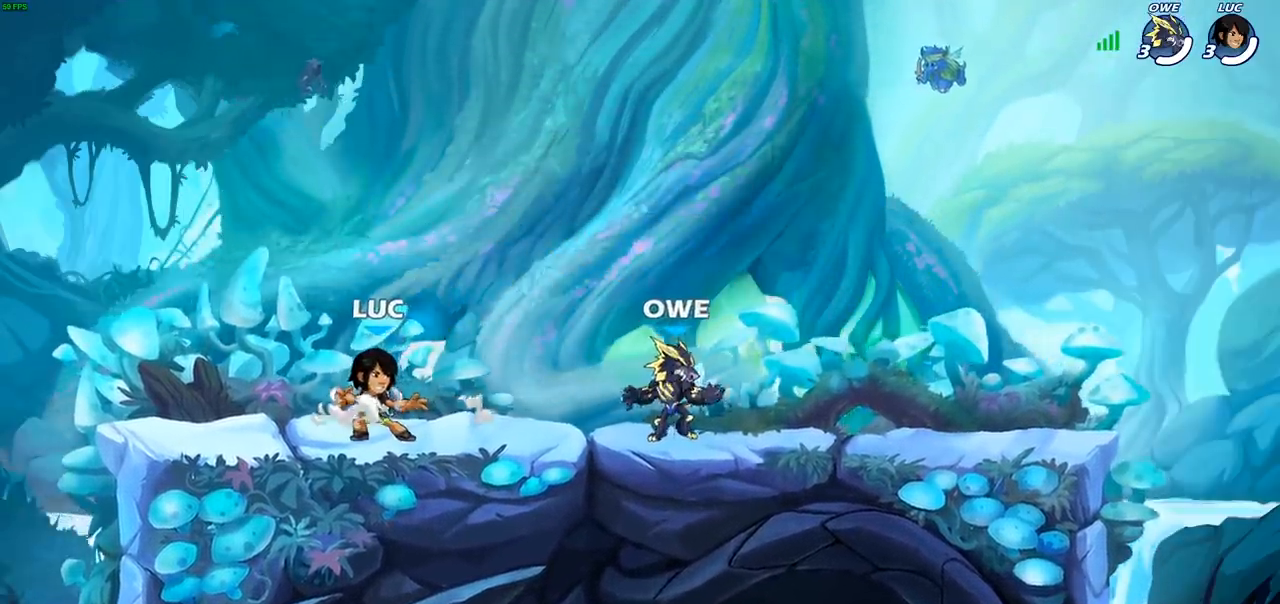
{"buttons": [], "left_stick": "center", "right_stick": "up", "events": [[250, "right_stick", "up"]]}
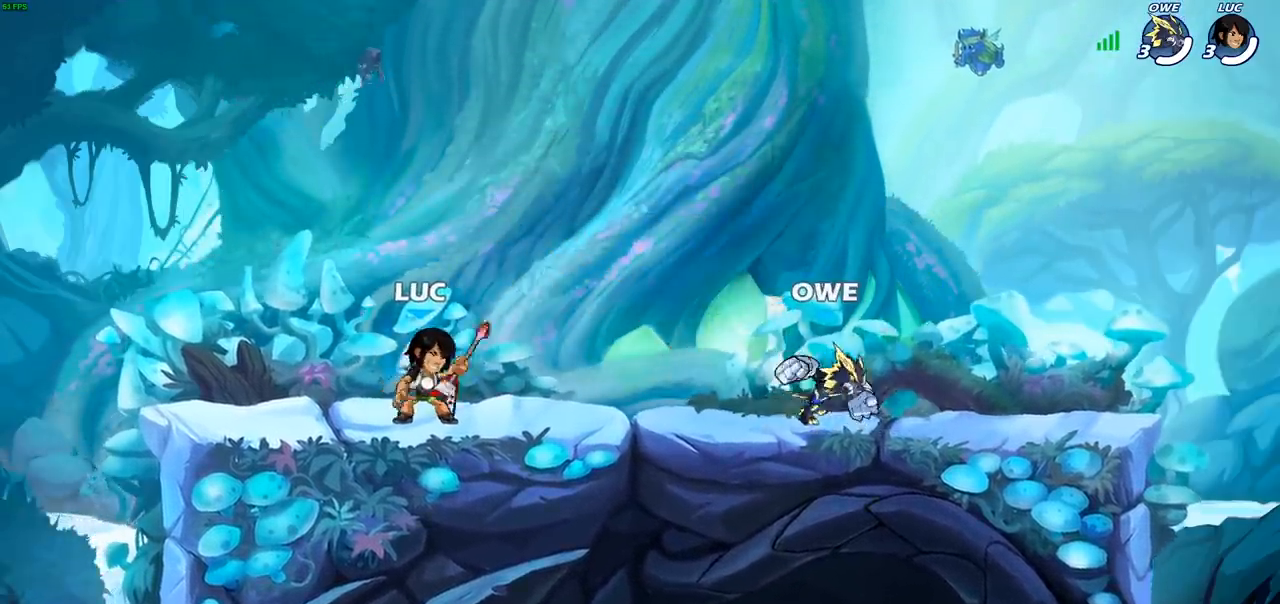
{"buttons": [], "left_stick": "center", "right_stick": "center", "events": [[183, "right_stick", "center"]]}
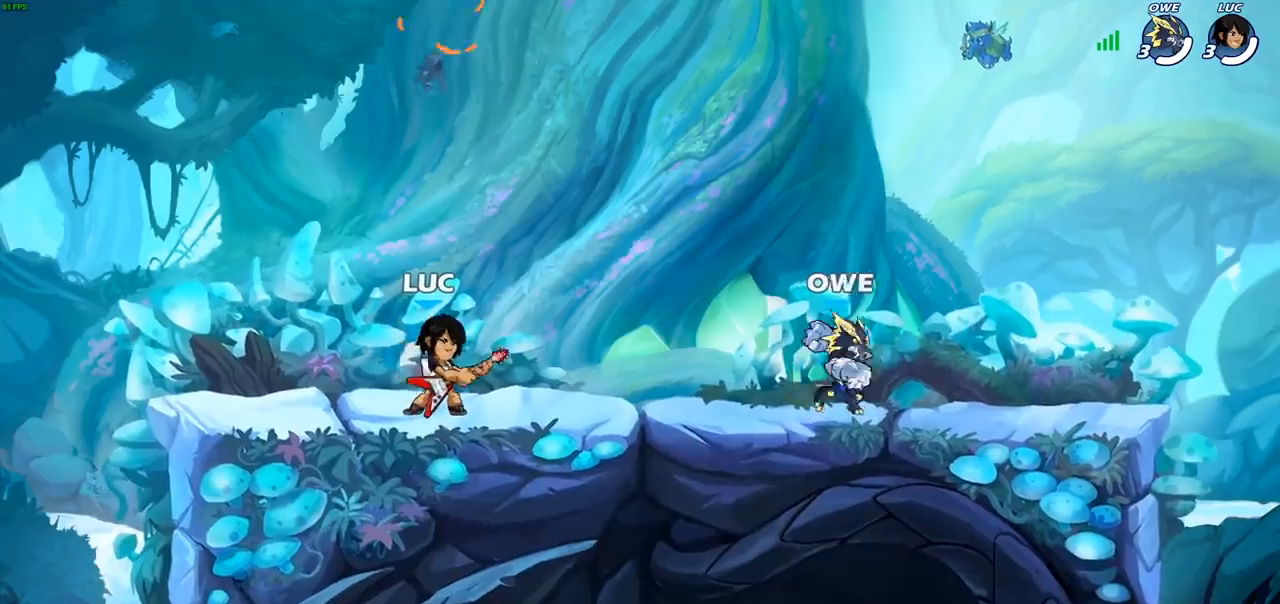
{"buttons": [], "left_stick": "center", "right_stick": "center", "events": []}
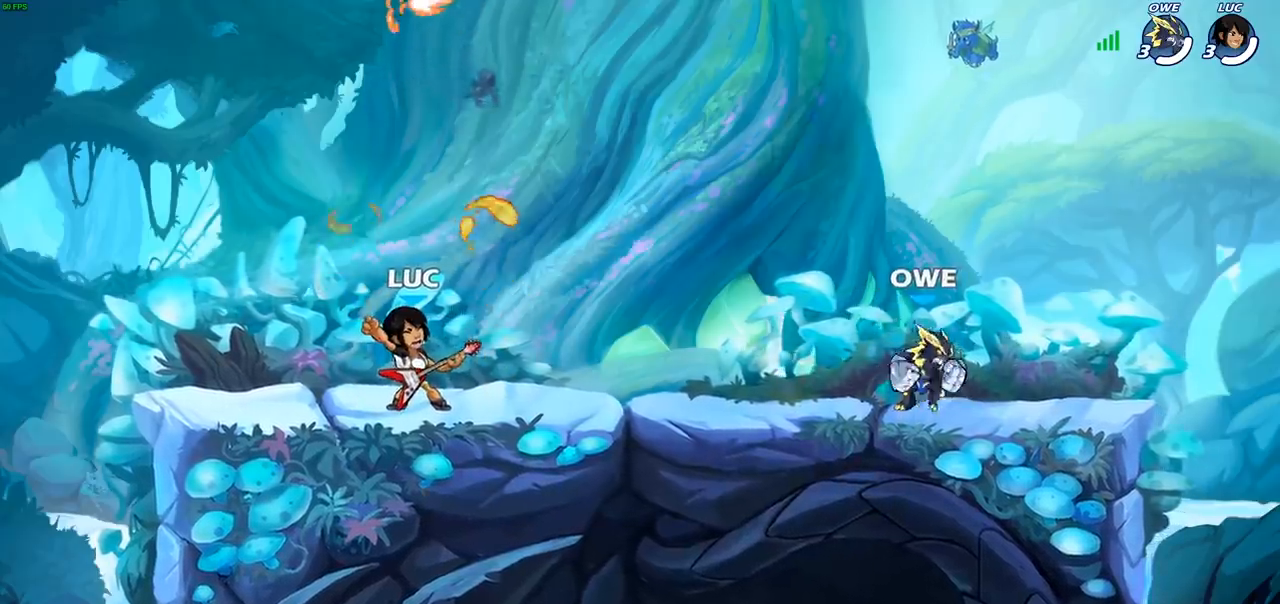
{"buttons": ["CROSS"], "left_stick": "center", "right_stick": "center", "events": [[283, "CROSS", "down"], [383, "CROSS", "up"], [450, "CROSS", "down"]]}
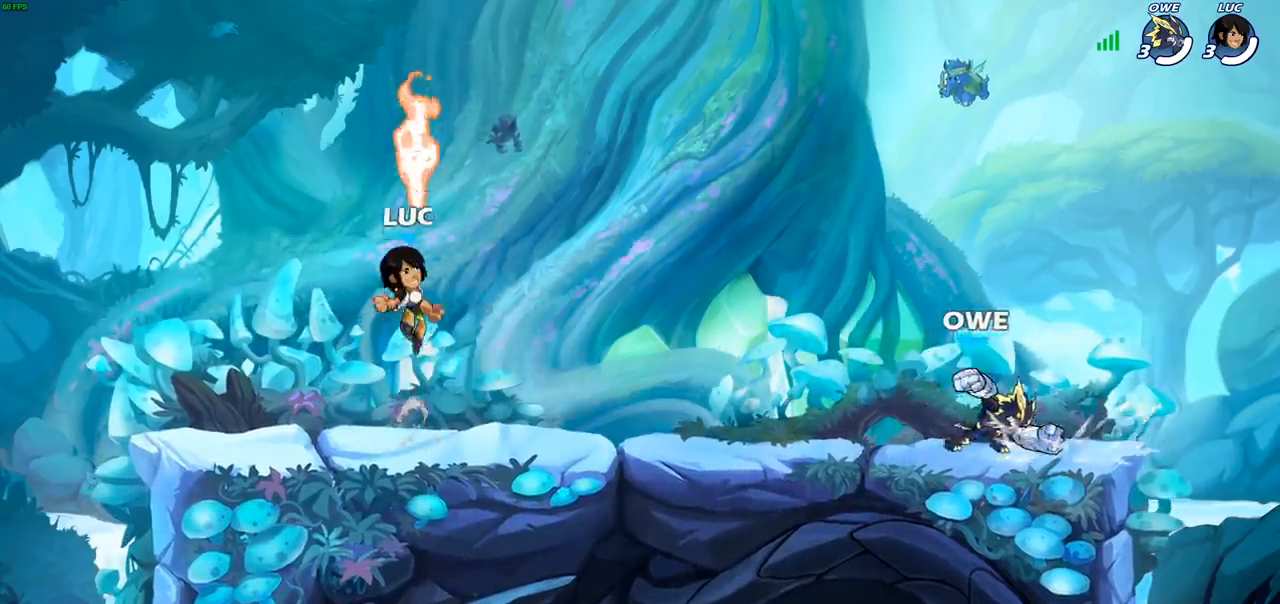
{"buttons": [], "left_stick": "down", "right_stick": "center", "events": [[67, "CROSS", "up"], [67, "R1", "down"], [133, "left_stick", "down"], [167, "R1", "up"]]}
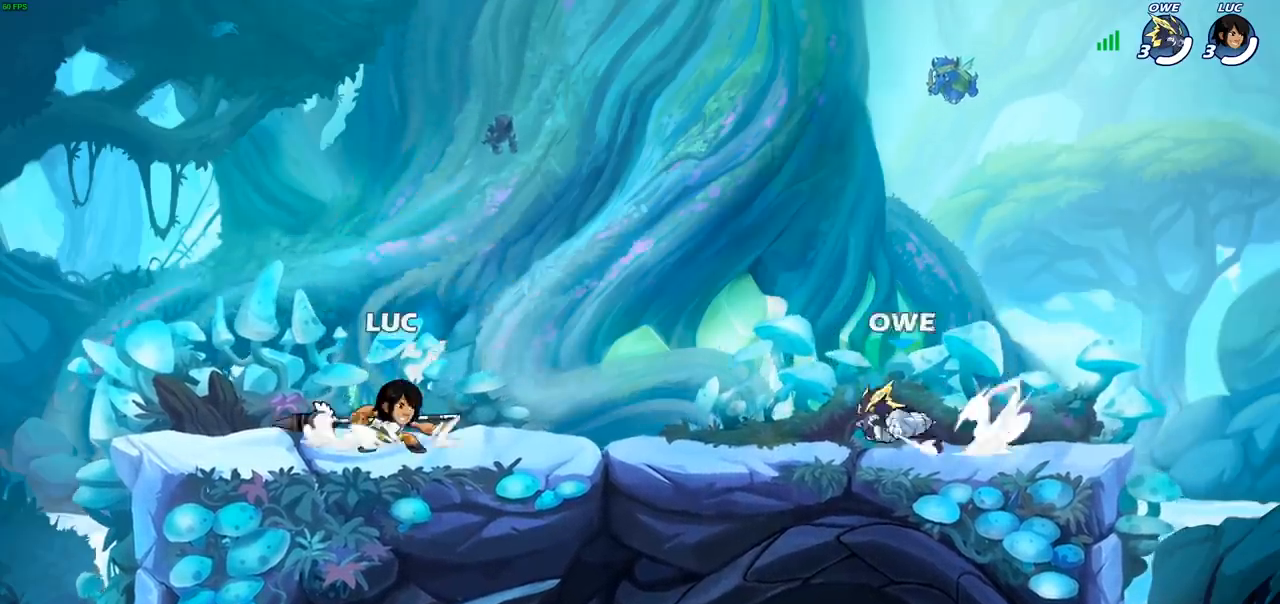
{"buttons": [], "left_stick": "center", "right_stick": "center", "events": [[33, "left_stick", "center"], [33, "right_stick", "up-right"], [183, "right_stick", "center"]]}
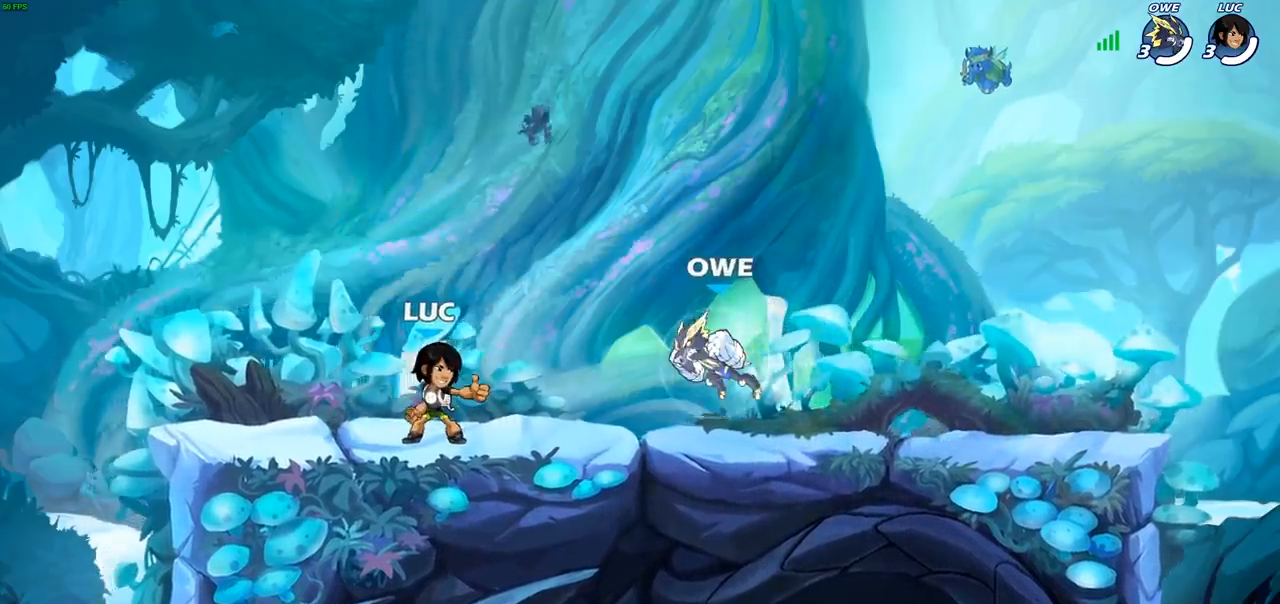
{"buttons": [], "left_stick": "center", "right_stick": "center", "events": []}
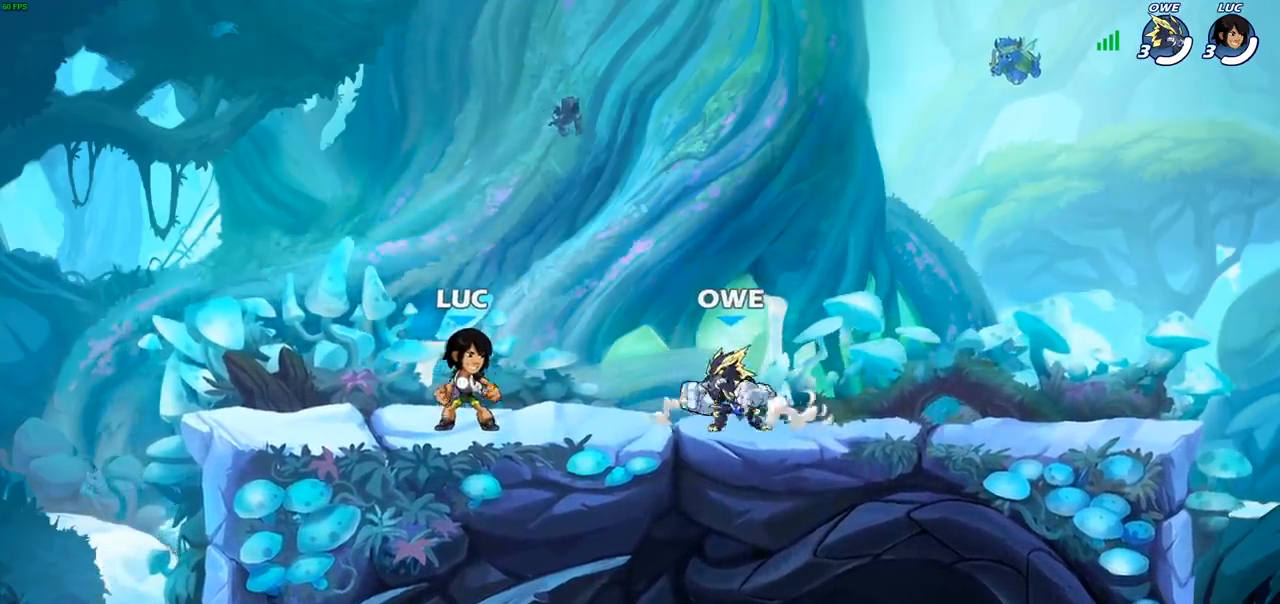
{"buttons": [], "left_stick": "up-left", "right_stick": "center", "events": [[117, "left_stick", "left"], [200, "R2", "down"], [300, "R2", "up"], [317, "left_stick", "right"], [383, "R2", "down"], [467, "R2", "up"], [483, "left_stick", "up-left"]]}
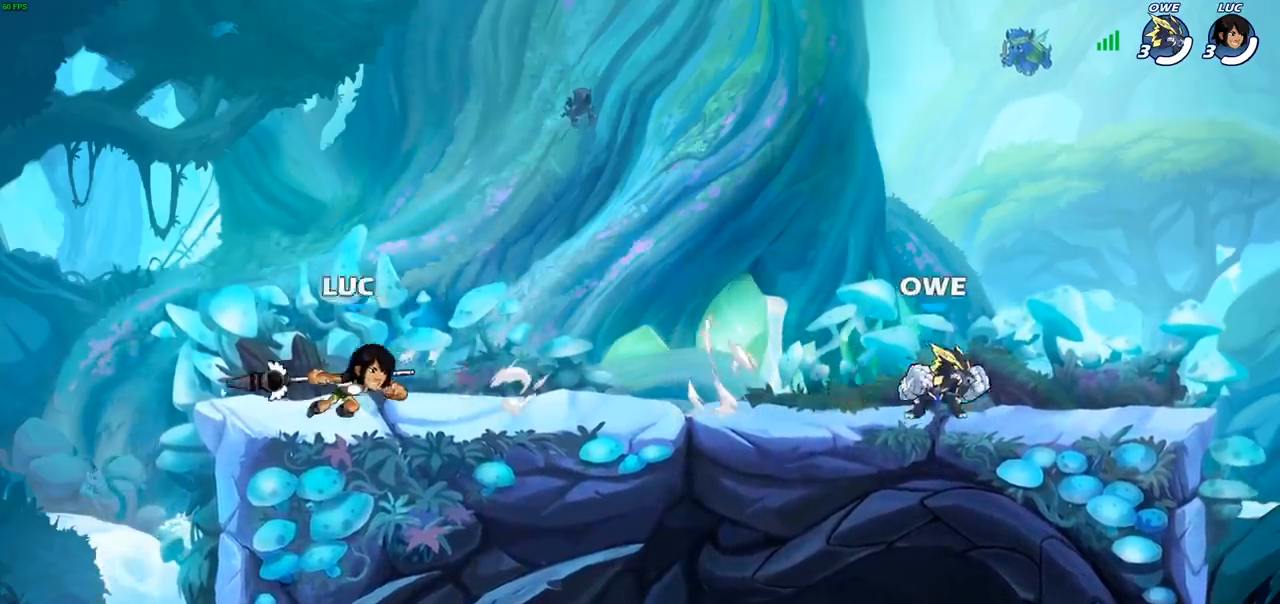
{"buttons": [], "left_stick": "center", "right_stick": "center", "events": [[50, "R2", "down"], [133, "R2", "up"], [217, "R2", "down"], [217, "left_stick", "up-right"], [267, "left_stick", "right"], [300, "R2", "up"], [383, "R2", "down"], [450, "R2", "up"], [483, "left_stick", "center"]]}
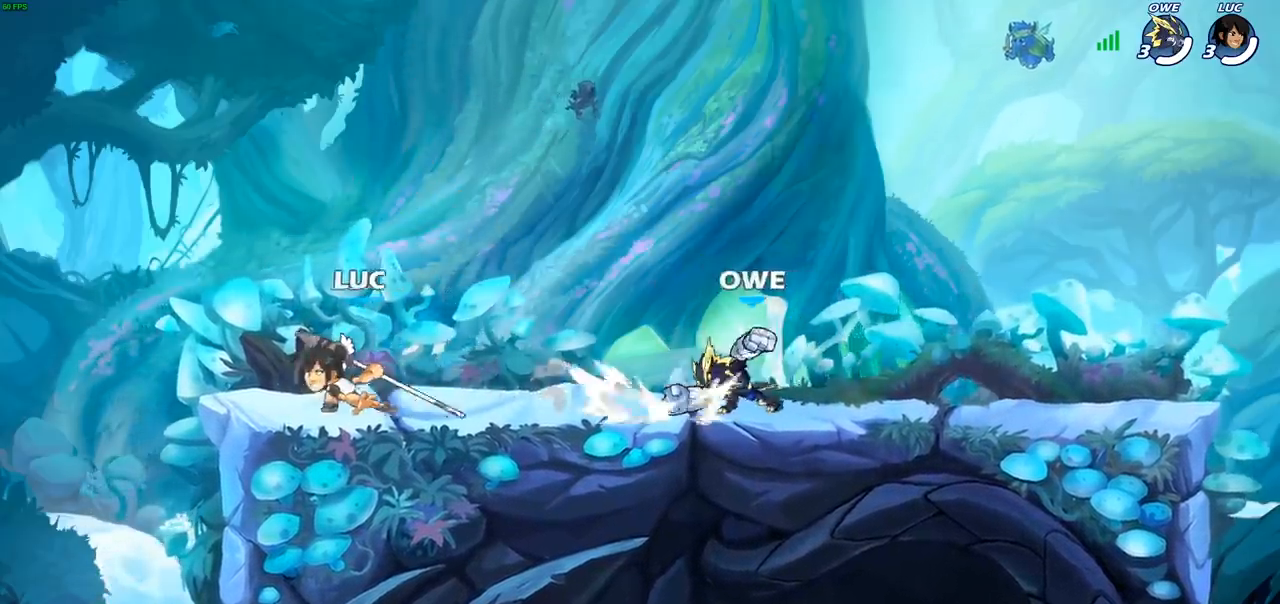
{"buttons": ["R2"], "left_stick": "right", "right_stick": "center", "events": [[250, "left_stick", "down-right"], [367, "left_stick", "right"], [500, "R2", "down"]]}
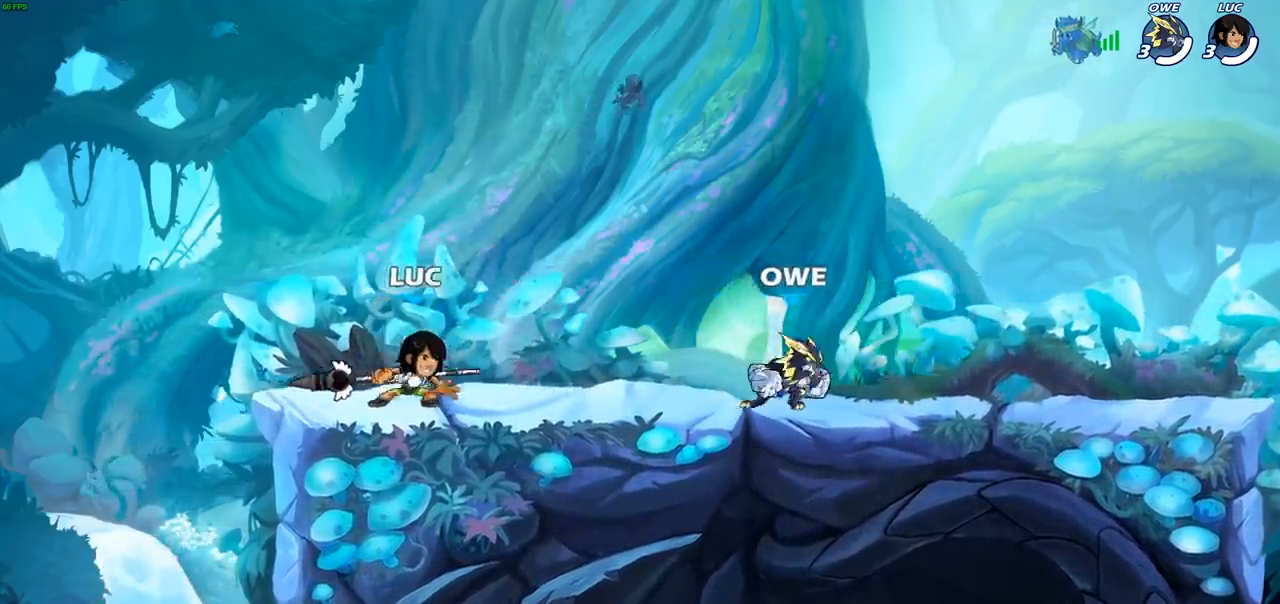
{"buttons": [], "left_stick": "center", "right_stick": "center", "events": [[167, "R2", "up"], [217, "SQUARE", "down"], [300, "SQUARE", "up"], [350, "left_stick", "center"]]}
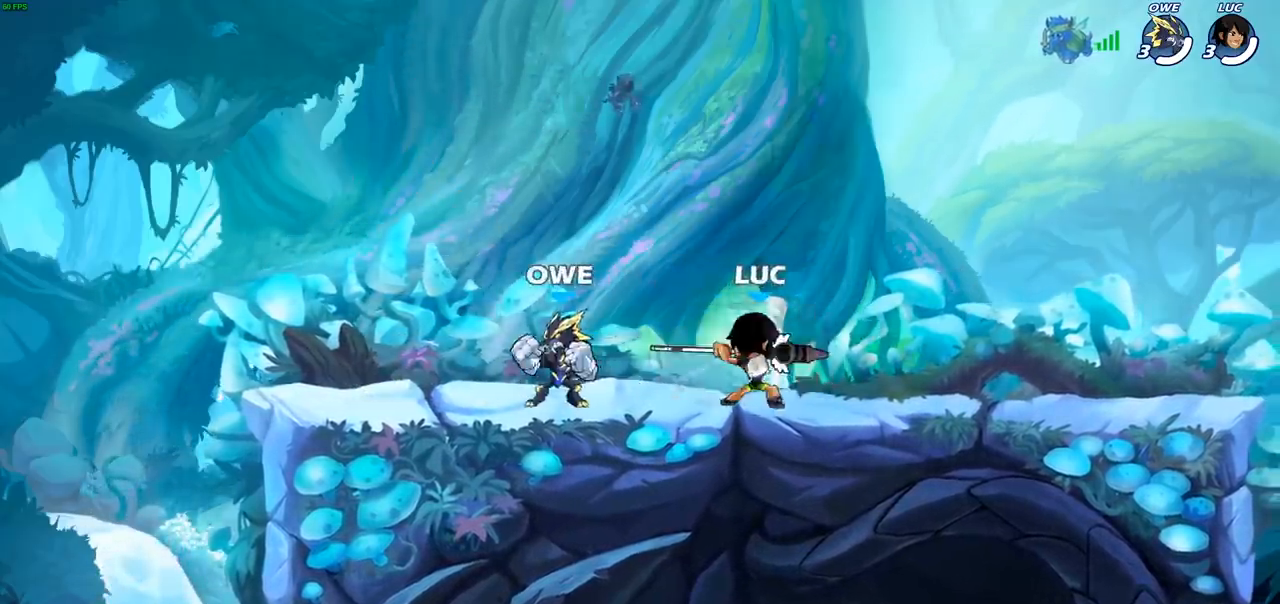
{"buttons": [], "left_stick": "up", "right_stick": "center", "events": [[400, "left_stick", "up"]]}
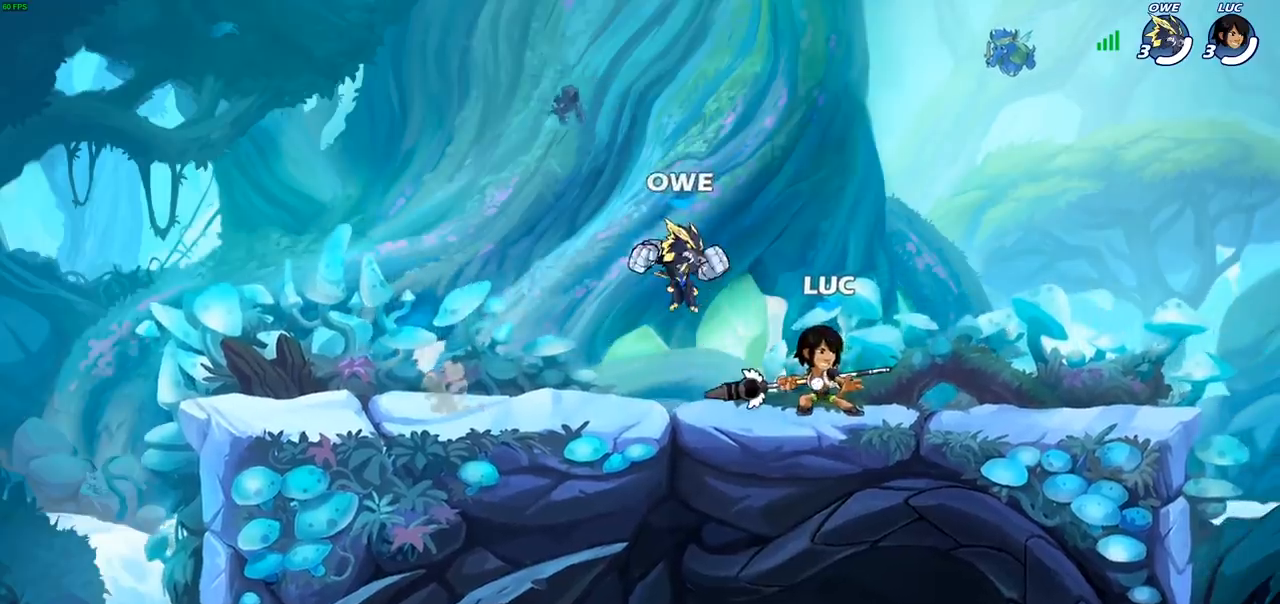
{"buttons": [], "left_stick": "down-left", "right_stick": "center", "events": [[33, "CROSS", "down"], [33, "left_stick", "up-right"], [183, "CROSS", "up"], [217, "R2", "down"], [333, "R2", "up"], [367, "left_stick", "up-left"], [467, "left_stick", "down-left"]]}
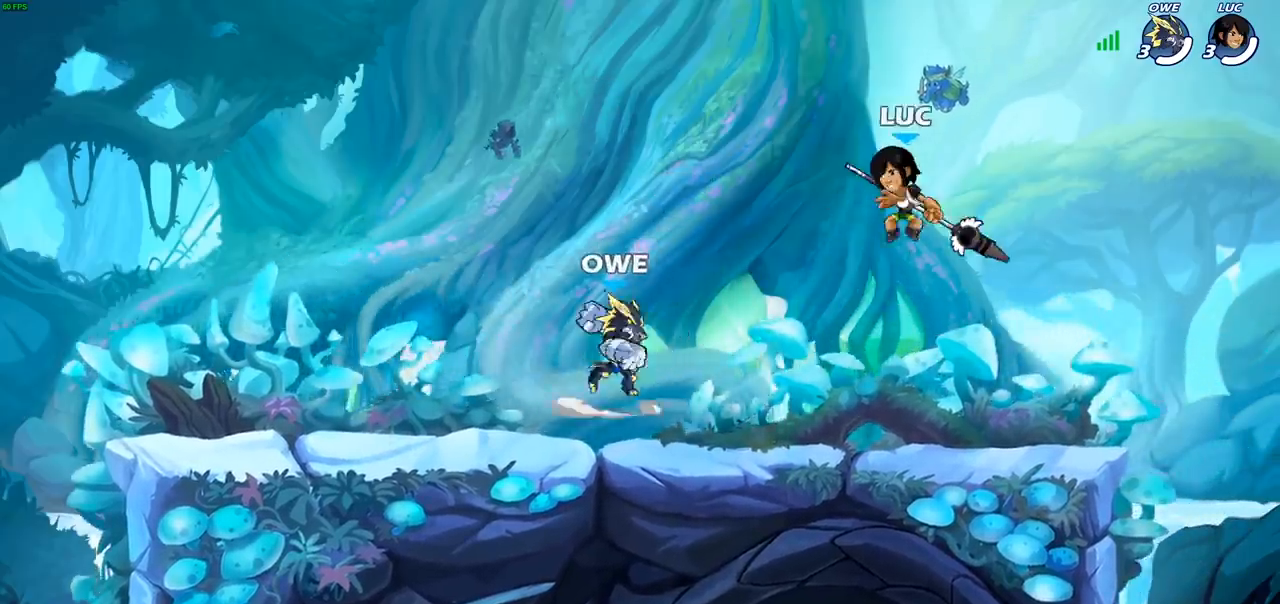
{"buttons": [], "left_stick": "up-right", "right_stick": "center", "events": [[100, "left_stick", "center"], [183, "left_stick", "right"], [383, "left_stick", "left"], [500, "left_stick", "up-right"]]}
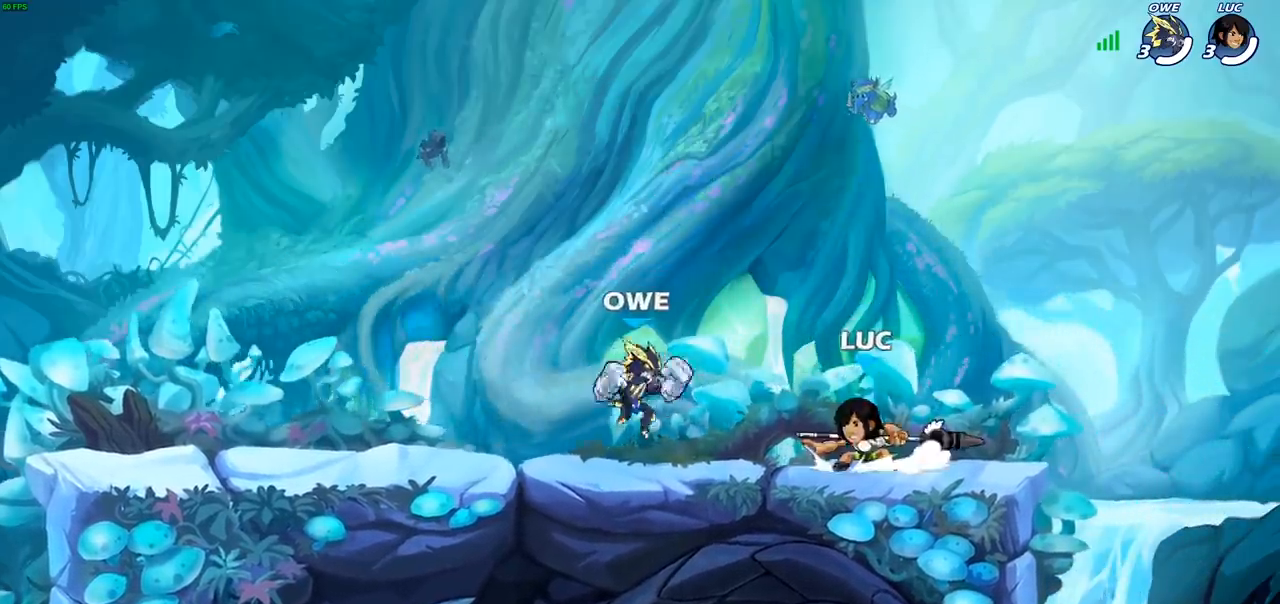
{"buttons": ["SQUARE"], "left_stick": "center", "right_stick": "center", "events": [[17, "left_stick", "right"], [267, "left_stick", "left"], [383, "R2", "down"], [400, "CROSS", "down"], [450, "SQUARE", "down"], [450, "left_stick", "center"], [483, "CROSS", "up"], [483, "R2", "up"]]}
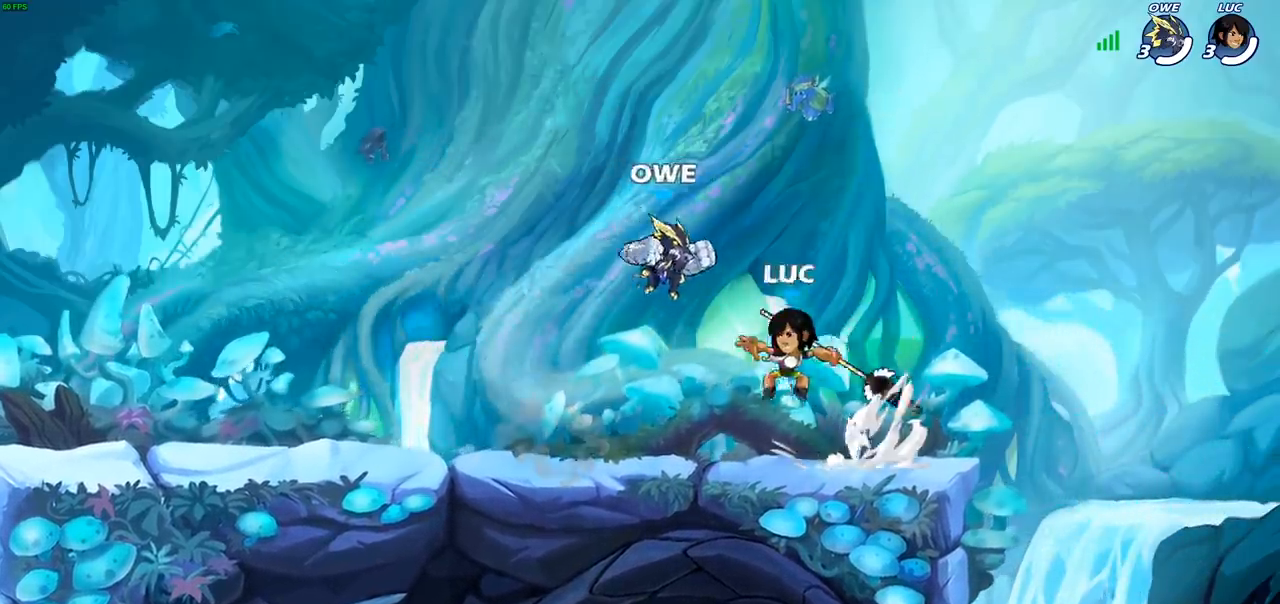
{"buttons": [], "left_stick": "left", "right_stick": "center", "events": [[17, "SQUARE", "up"], [317, "left_stick", "left"]]}
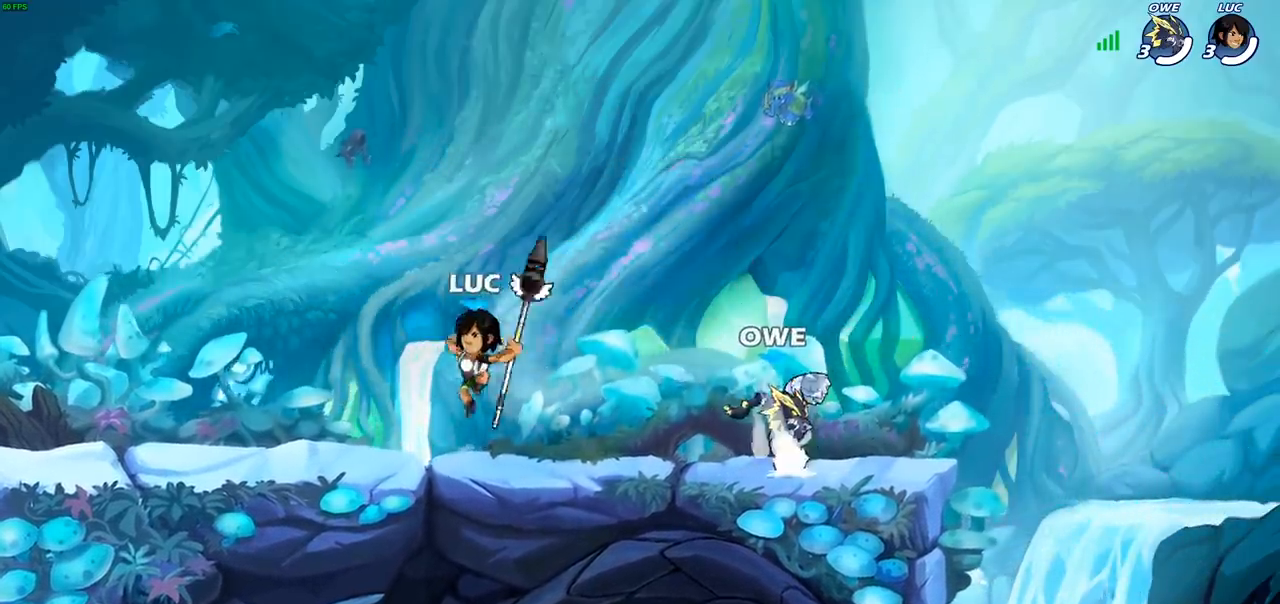
{"buttons": [], "left_stick": "center", "right_stick": "center", "events": [[233, "left_stick", "up-right"], [317, "R2", "down"], [333, "CROSS", "down"], [350, "left_stick", "center"], [400, "R2", "up"], [400, "SQUARE", "down"], [433, "CROSS", "up"], [483, "SQUARE", "up"]]}
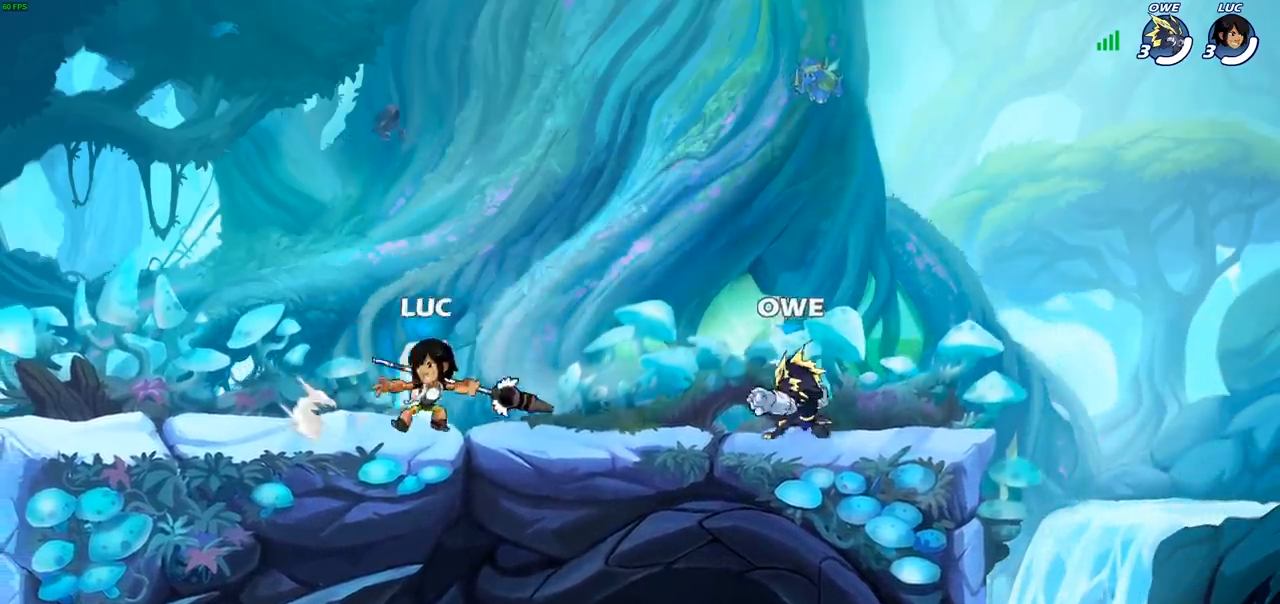
{"buttons": [], "left_stick": "left", "right_stick": "center", "events": [[233, "left_stick", "left"]]}